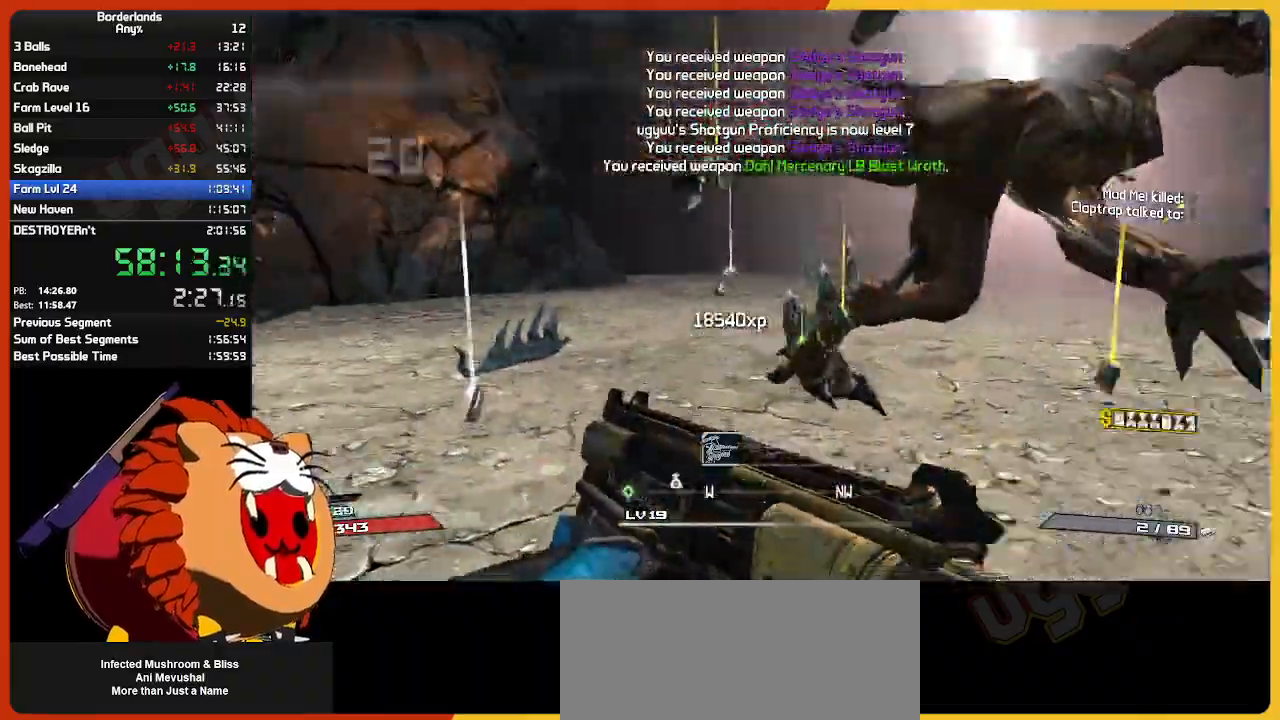
Gameplay with keyboard and mouse; each line is a JSON object with the keys and mouse buttons held at the frame after it. "events" lists presses ("down") and releases ("up") of "1", "2", "3", "4", "5", "a", "alt", "c", "caps_lock", "ctrl", "d", "down", "e", "escape", "f", "g", "left", "q", "r", "return", "right", "s", "shift", "space", "t", "tab", "up", "v", "w", "x", "z", "mouse_left", "mouse_wheel", "mouse_right", "mouse_mb4" and "mouse_mb5" between this image and that frame as [ms after this image, input, new state], when the widget could be followed in between. "mouse_left", "mouse_wheel", "mouse_right", "mouse_mb4", "mouse_mb5" = the "left", "wheel", "right", "mb4", "mb5" buttons of the "mouse" list. No other keys are recorded. "wheel" means that the mouse wheel is clicked or scrolled. "mouse_move" is the direction in which the mouse moves at that frame (one of eight, or "still"), when it could be read.
{"keys": ["a", "e", "w"], "mouse": [], "mouse_move": "left", "events": [[34, "a", "down"], [84, "e", "down"], [184, "e", "up"], [267, "a", "up"], [267, "e", "down"], [367, "e", "up"], [467, "e", "down"], [500, "a", "down"]]}
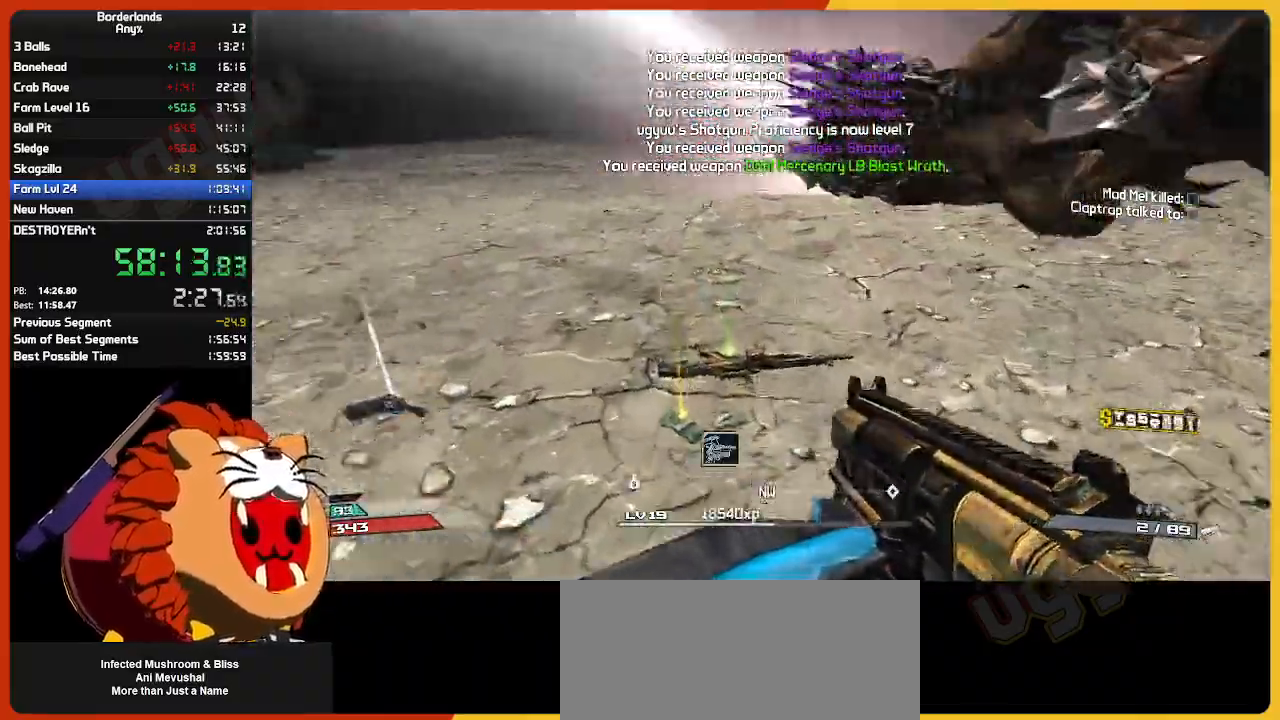
{"keys": ["a", "w"], "mouse": [], "mouse_move": "right", "events": [[50, "e", "up"], [150, "e", "down"], [250, "e", "up"], [334, "e", "down"], [434, "e", "up"]]}
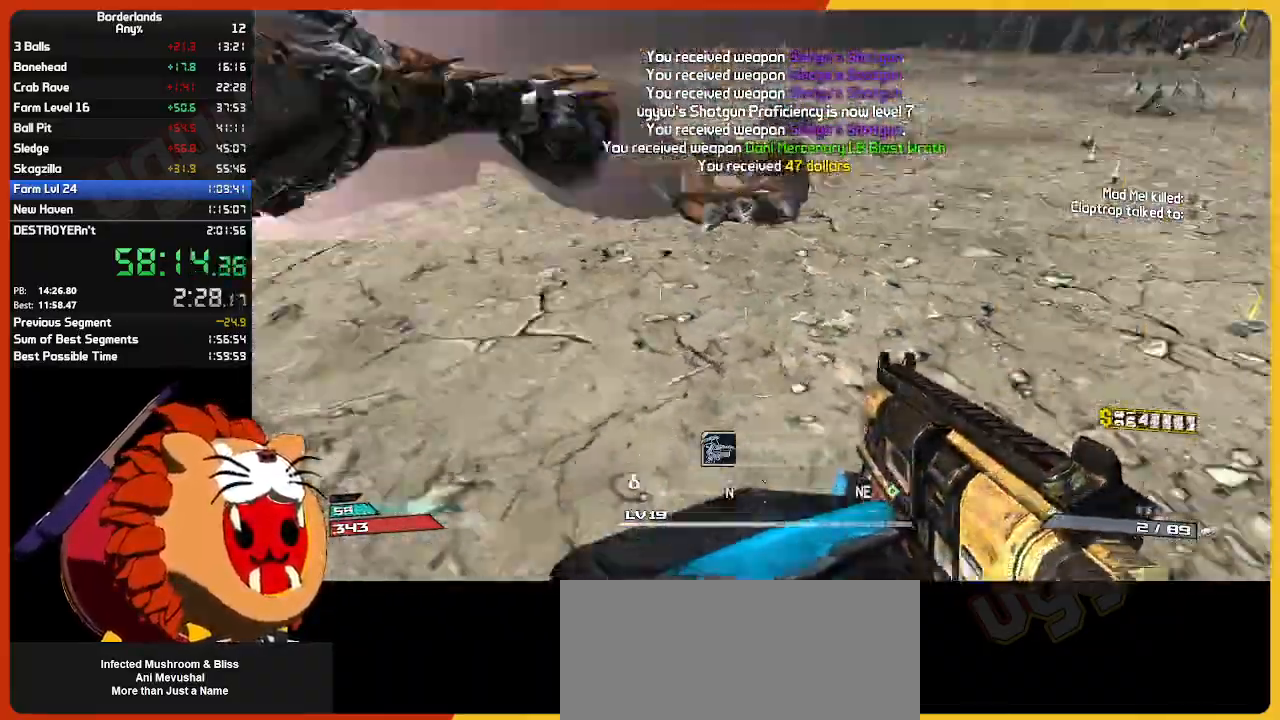
{"keys": ["shift", "w"], "mouse": [], "mouse_move": "left", "events": [[67, "e", "down"], [117, "shift", "down"], [167, "a", "up"], [167, "e", "up"], [250, "shift", "up"], [300, "e", "down"], [400, "e", "up"], [450, "shift", "down"]]}
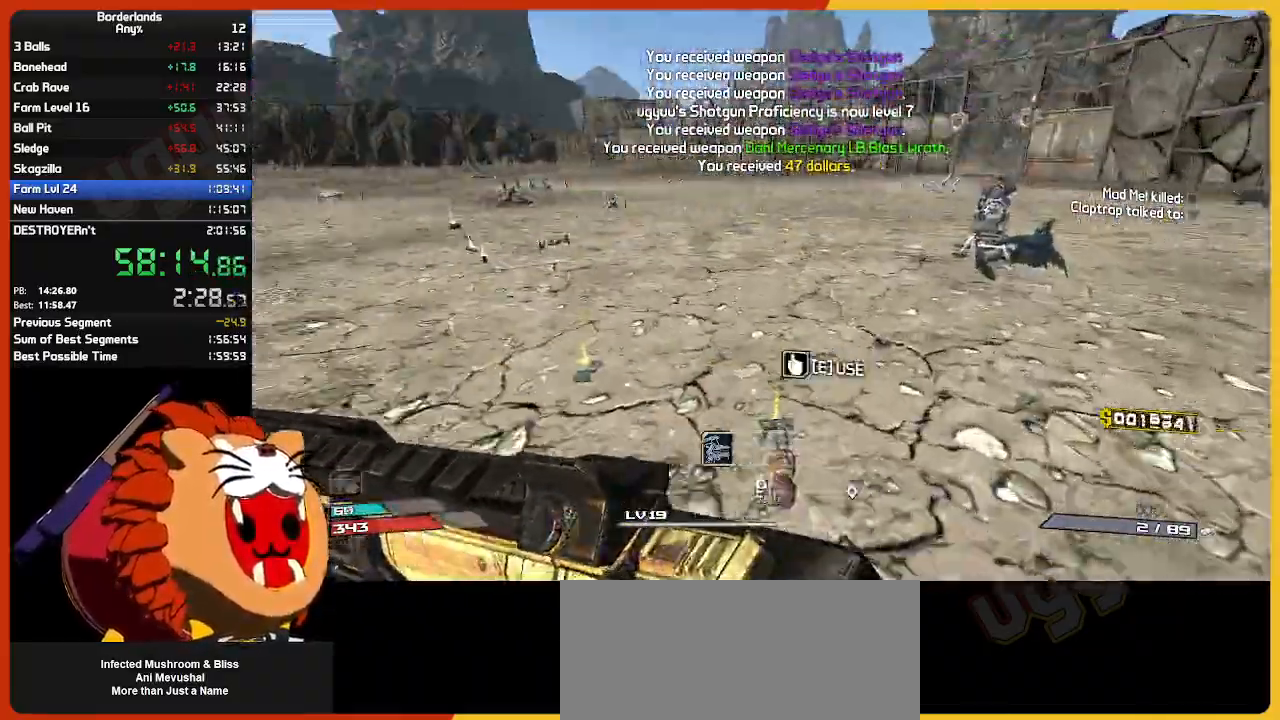
{"keys": ["e", "w"], "mouse": [], "mouse_move": "left", "events": [[50, "e", "down"], [50, "shift", "up"], [134, "e", "up"], [134, "w", "up"], [234, "e", "down"], [317, "e", "up"], [367, "w", "down"], [417, "e", "down"]]}
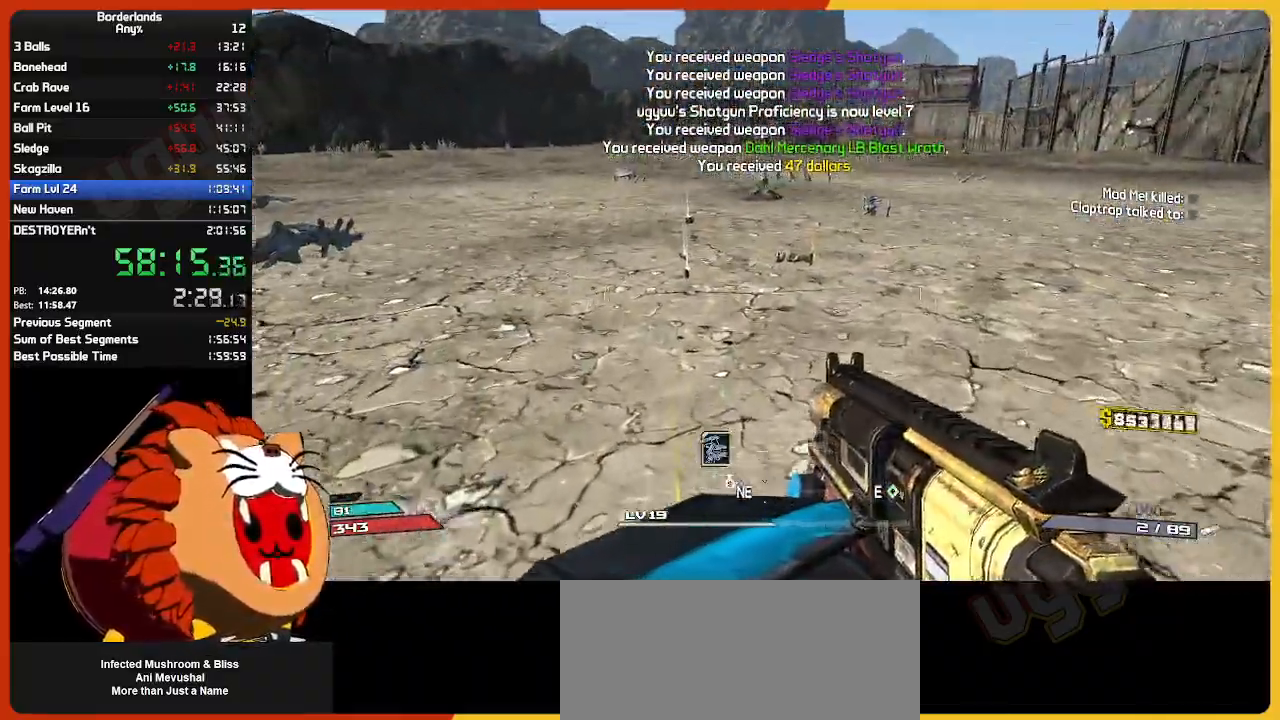
{"keys": ["w"], "mouse": [], "mouse_move": "right", "events": [[17, "e", "up"], [100, "e", "down"], [250, "e", "up"], [334, "e", "down"], [334, "shift", "down"], [434, "e", "up"], [484, "shift", "up"]]}
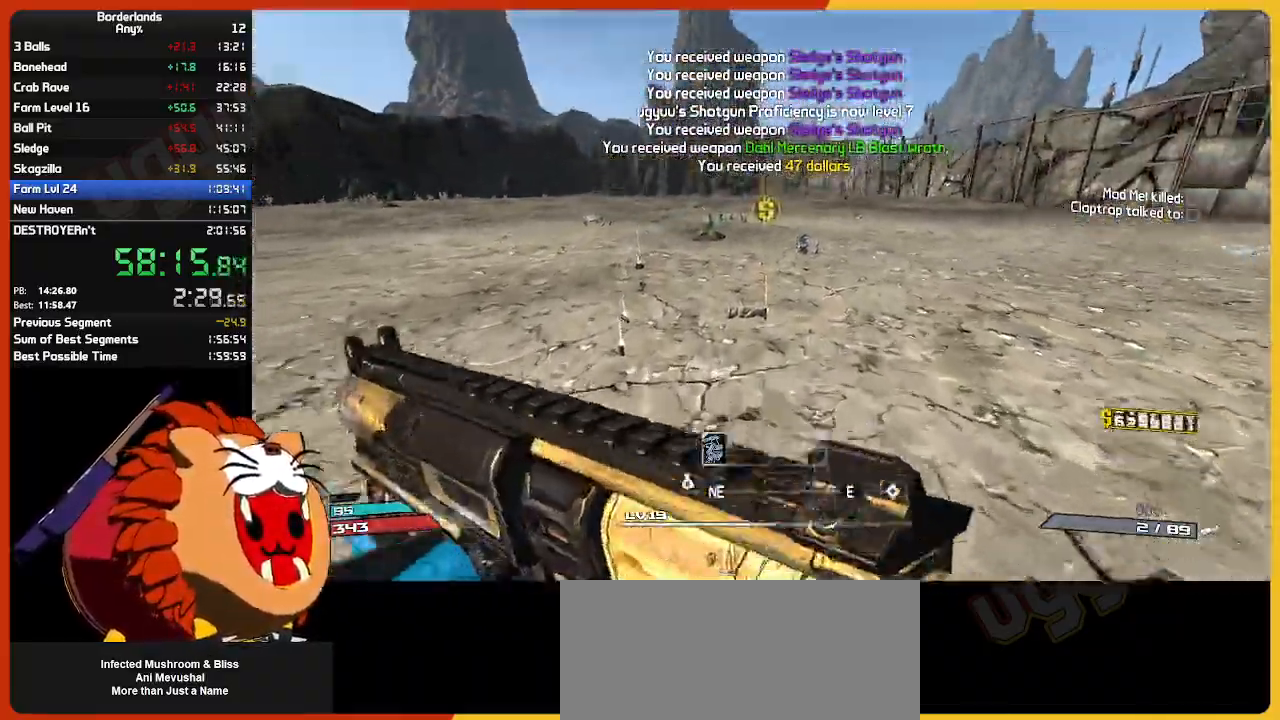
{"keys": ["e", "w"], "mouse": [], "mouse_move": "left", "events": [[17, "e", "down"], [167, "e", "up"], [267, "e", "down"], [300, "w", "up"], [350, "e", "up"], [450, "e", "down"], [484, "w", "down"]]}
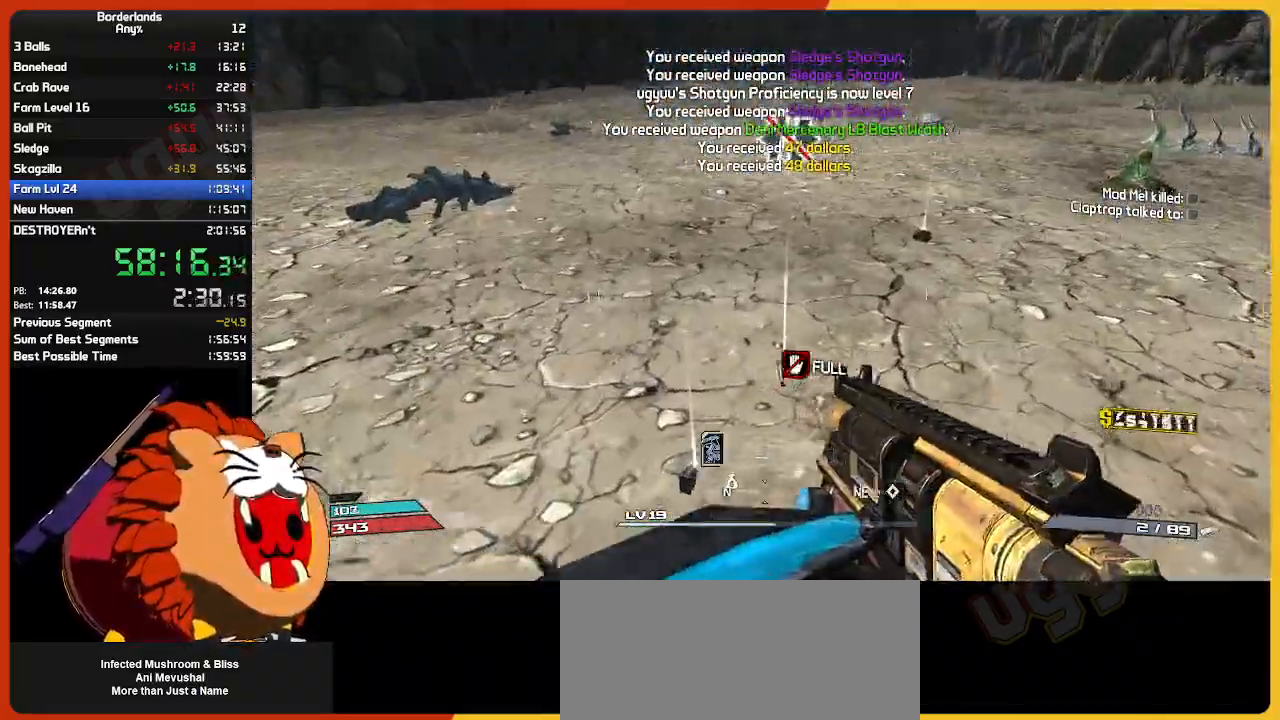
{"keys": ["w"], "mouse": [], "mouse_move": "still", "events": [[34, "e", "up"], [134, "e", "down"], [217, "e", "up"], [317, "e", "down"], [417, "e", "up"]]}
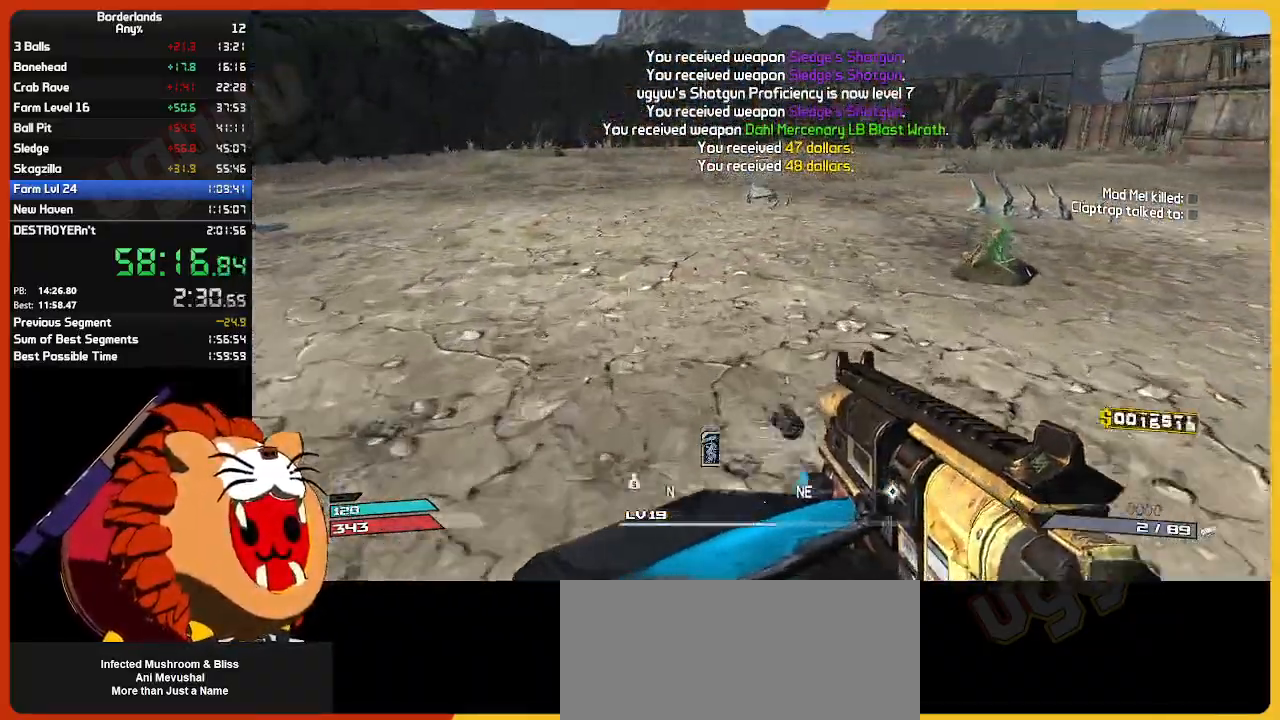
{"keys": ["w"], "mouse": [], "mouse_move": "still", "events": [[17, "e", "down"], [150, "e", "up"], [200, "a", "down"], [250, "shift", "down"], [284, "a", "up"], [384, "shift", "up"]]}
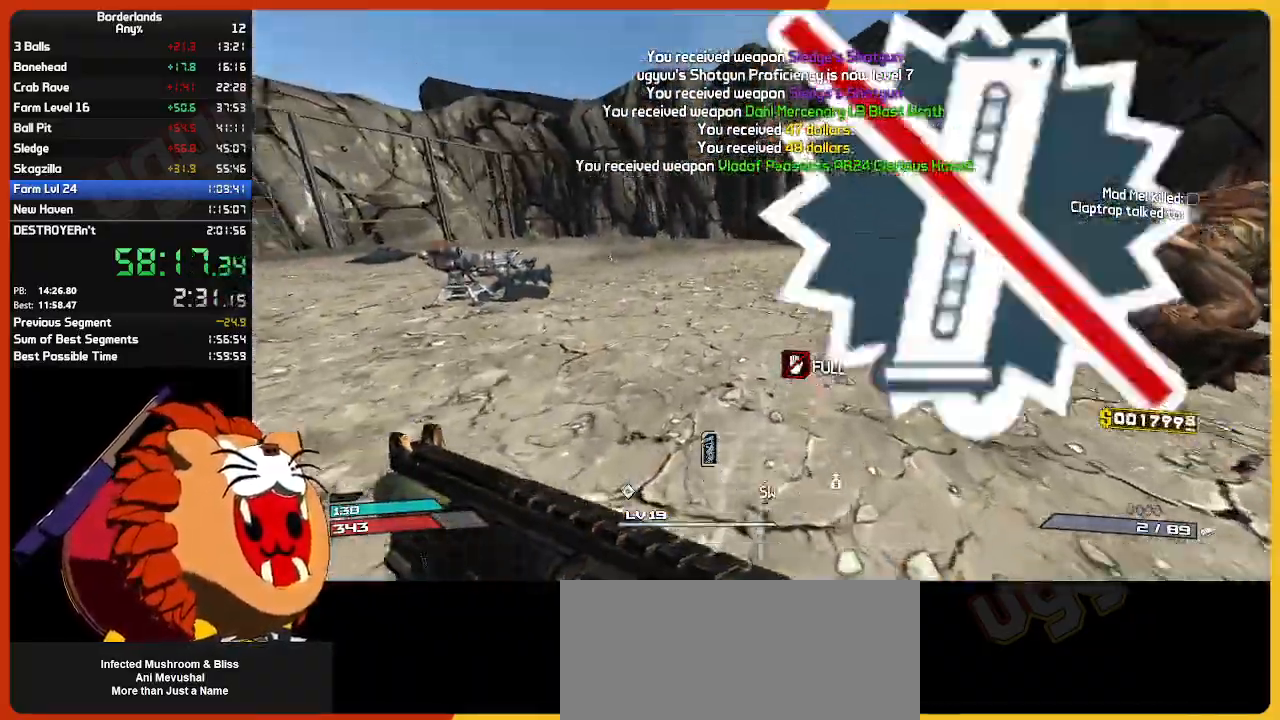
{"keys": ["e", "w"], "mouse": [], "mouse_move": "right", "events": [[300, "e", "down"], [400, "e", "up"], [484, "e", "down"]]}
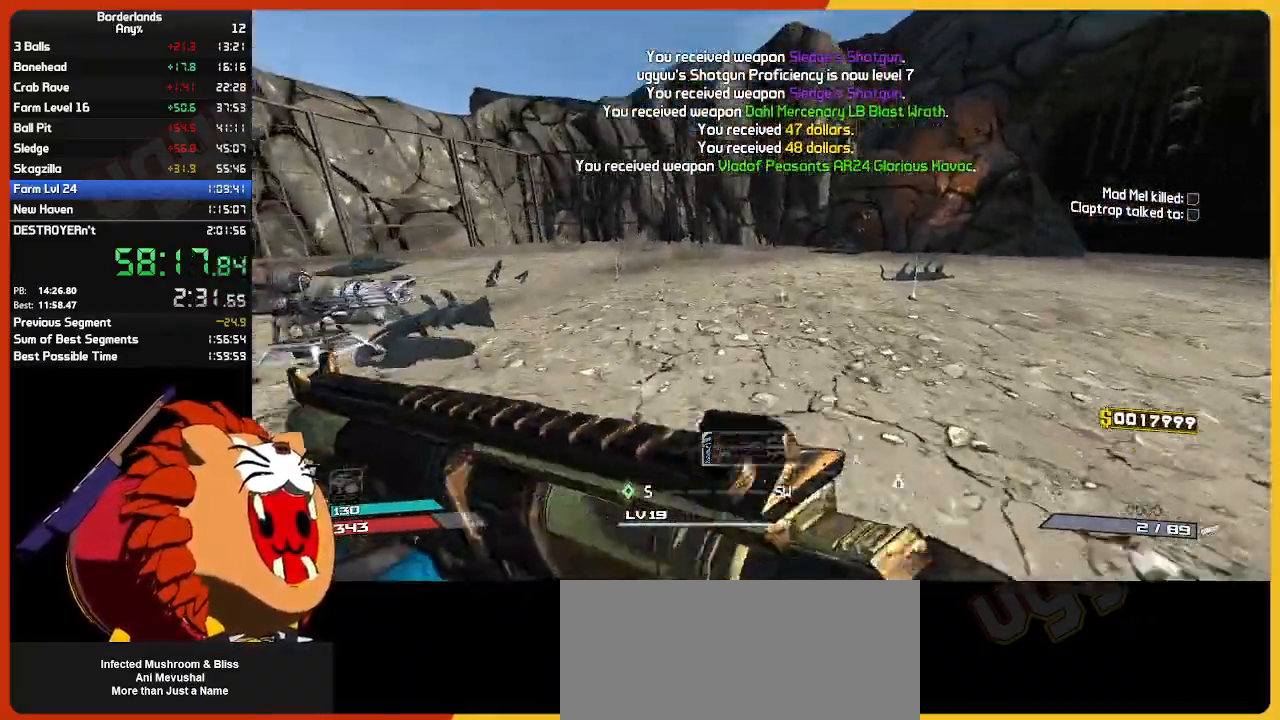
{"keys": ["e"], "mouse": [], "mouse_move": "still", "events": [[134, "e", "up"], [234, "e", "down"], [317, "e", "up"], [467, "e", "down"], [500, "w", "up"]]}
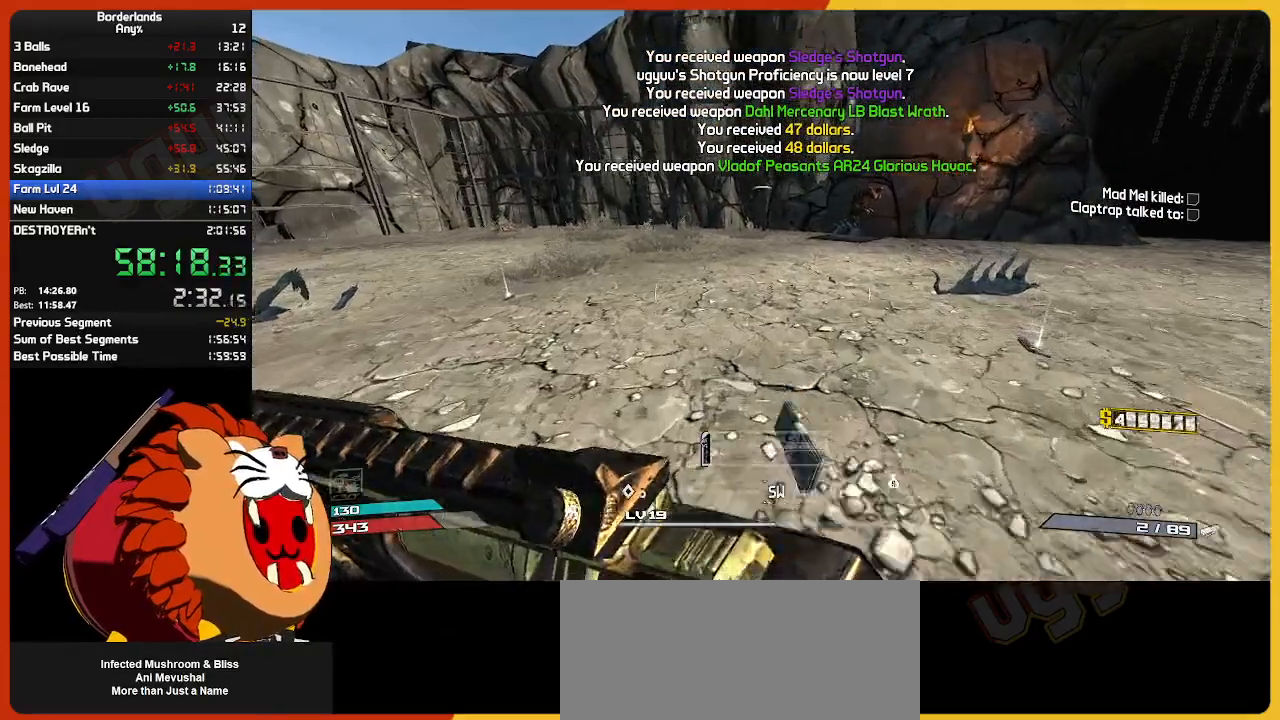
{"keys": ["up"], "mouse": [], "mouse_move": "still", "events": [[50, "e", "up"], [150, "escape", "down"], [234, "escape", "up"], [384, "up", "down"]]}
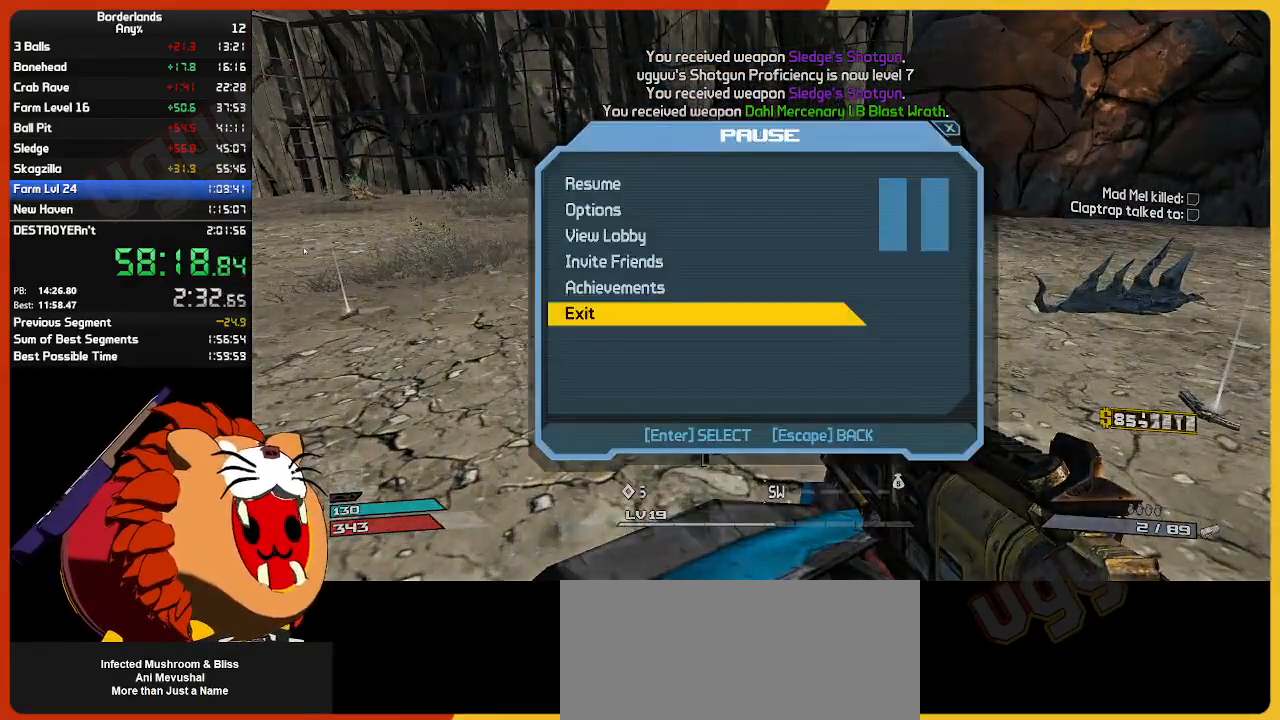
{"keys": [], "mouse": [], "mouse_move": "still", "events": [[17, "return", "down"], [67, "return", "up"], [67, "up", "up"], [167, "up", "down"], [217, "return", "down"], [250, "return", "up"], [250, "up", "up"]]}
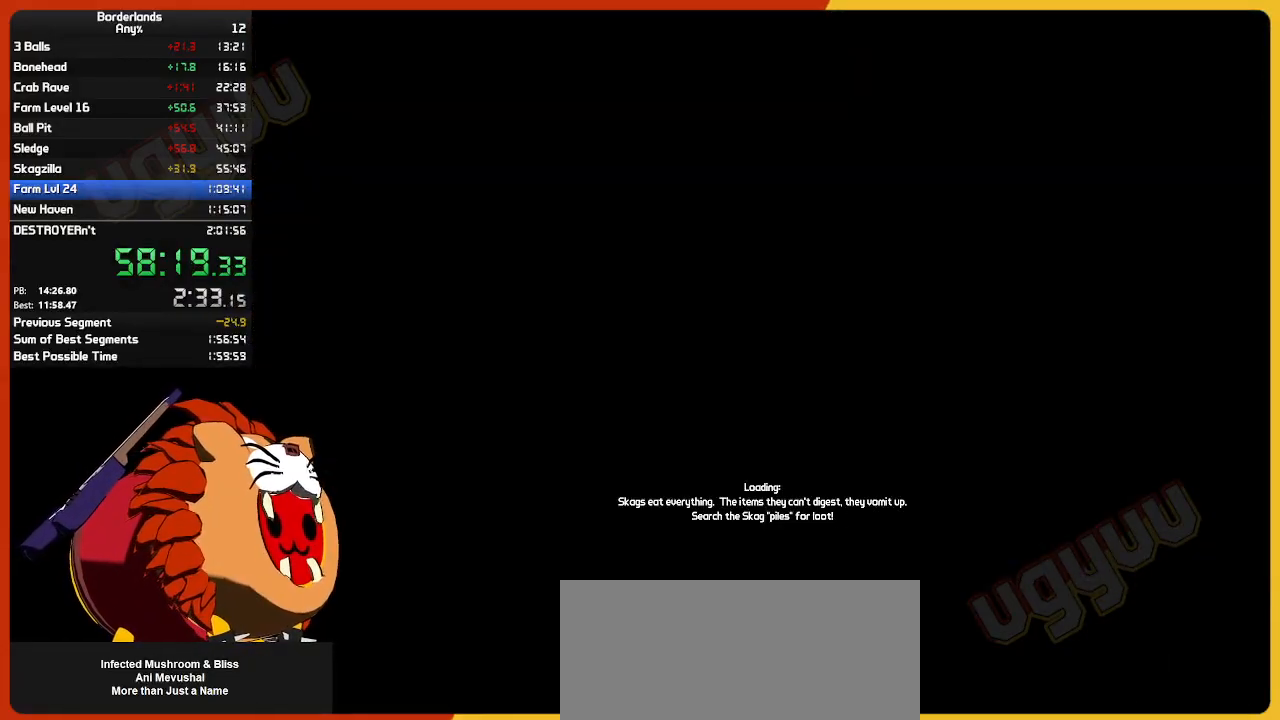
{"keys": [], "mouse": [], "mouse_move": "still", "events": []}
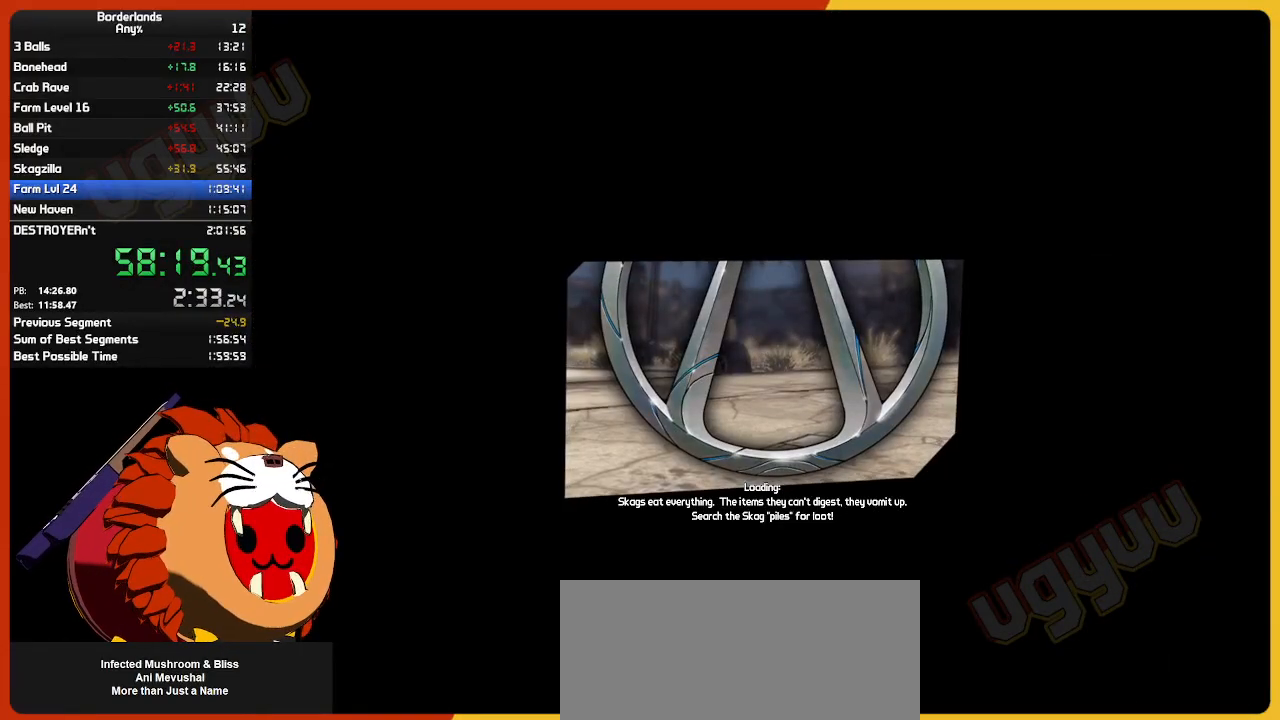
{"keys": ["return"], "mouse": [], "mouse_move": "still", "events": [[50, "return", "down"], [100, "return", "up"], [150, "return", "down"], [200, "return", "up"], [234, "return", "down"], [284, "return", "up"], [484, "return", "down"]]}
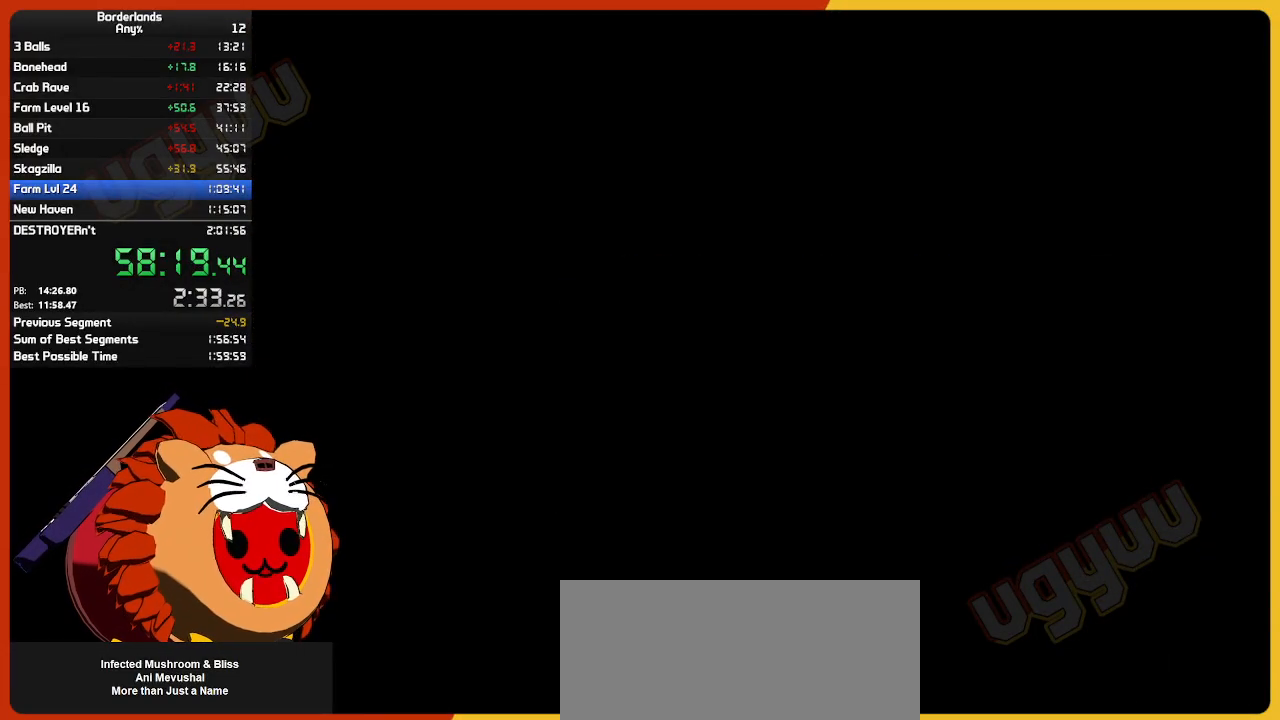
{"keys": ["return"], "mouse": [], "mouse_move": "still", "events": [[17, "return", "up"], [167, "return", "down"], [200, "return", "up"], [250, "return", "down"], [350, "return", "up"], [400, "return", "down"], [450, "return", "up"], [500, "return", "down"]]}
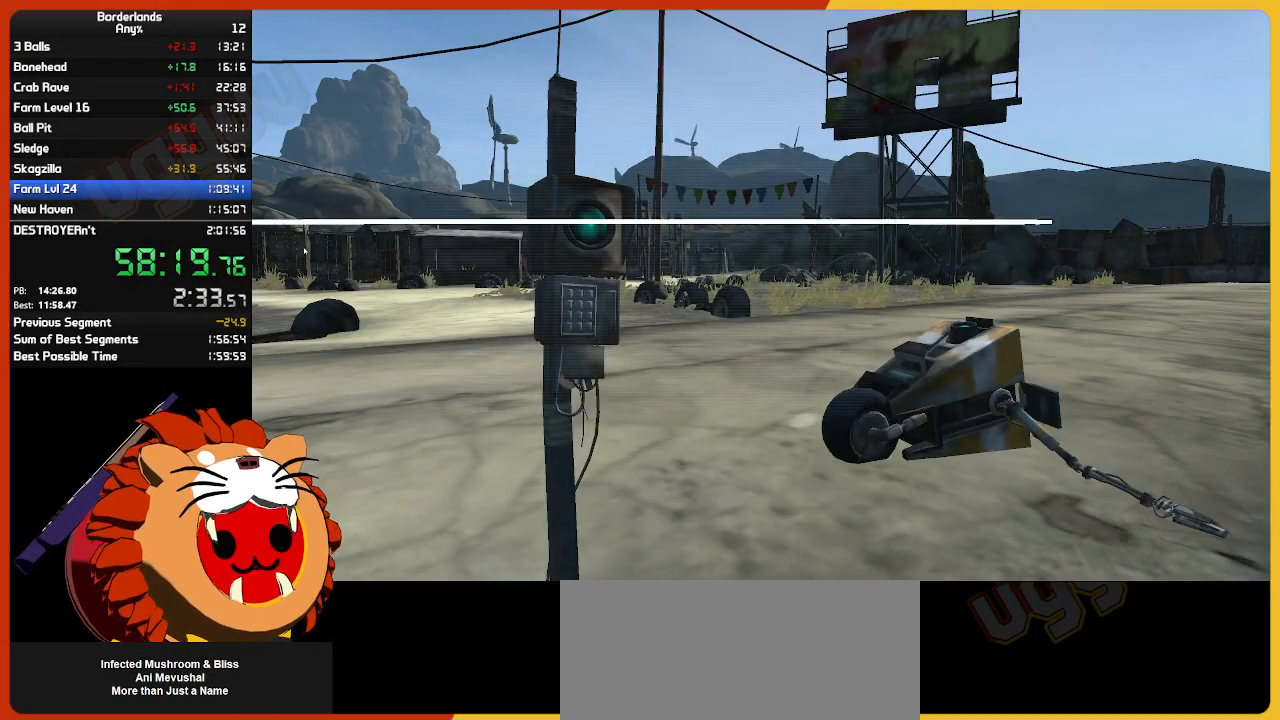
{"keys": ["return"], "mouse": [], "mouse_move": "still", "events": [[34, "return", "up"], [84, "return", "down"], [134, "return", "up"], [184, "return", "down"], [234, "return", "up"], [267, "return", "down"], [317, "return", "up"], [367, "return", "down"], [417, "return", "up"], [500, "return", "down"]]}
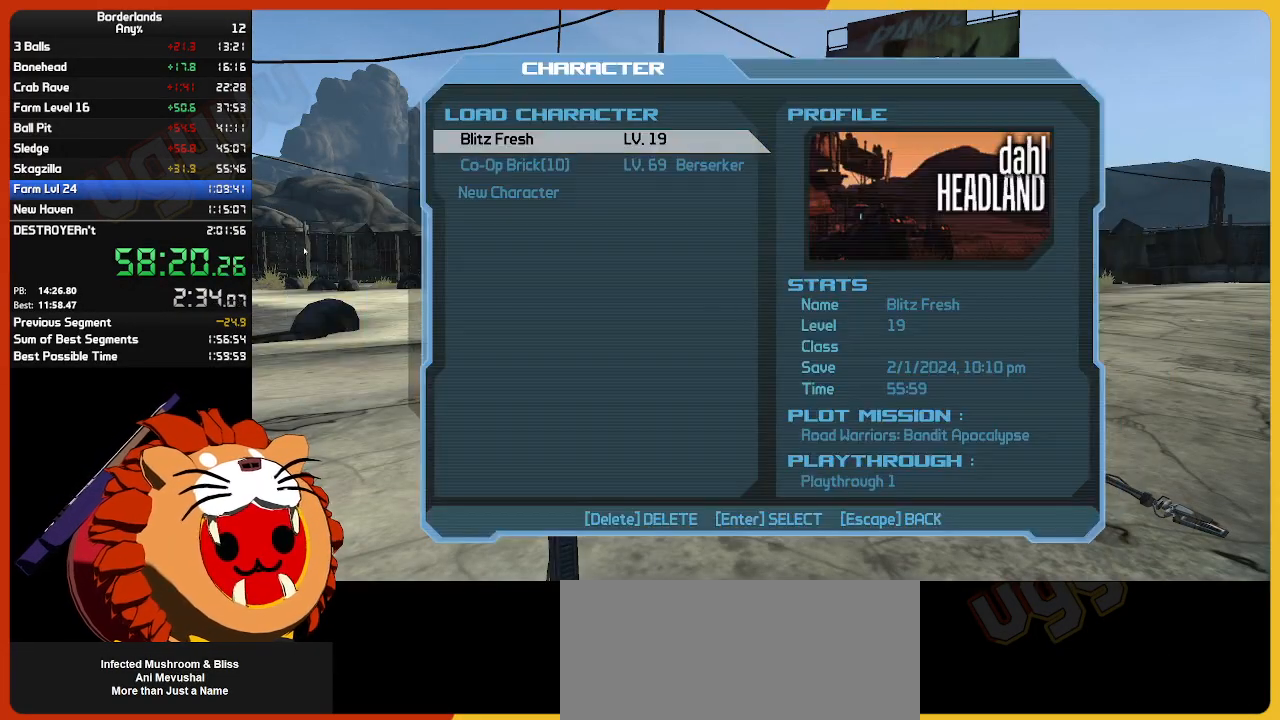
{"keys": [], "mouse": [], "mouse_move": "still", "events": [[50, "return", "up"], [200, "return", "down"], [250, "return", "up"]]}
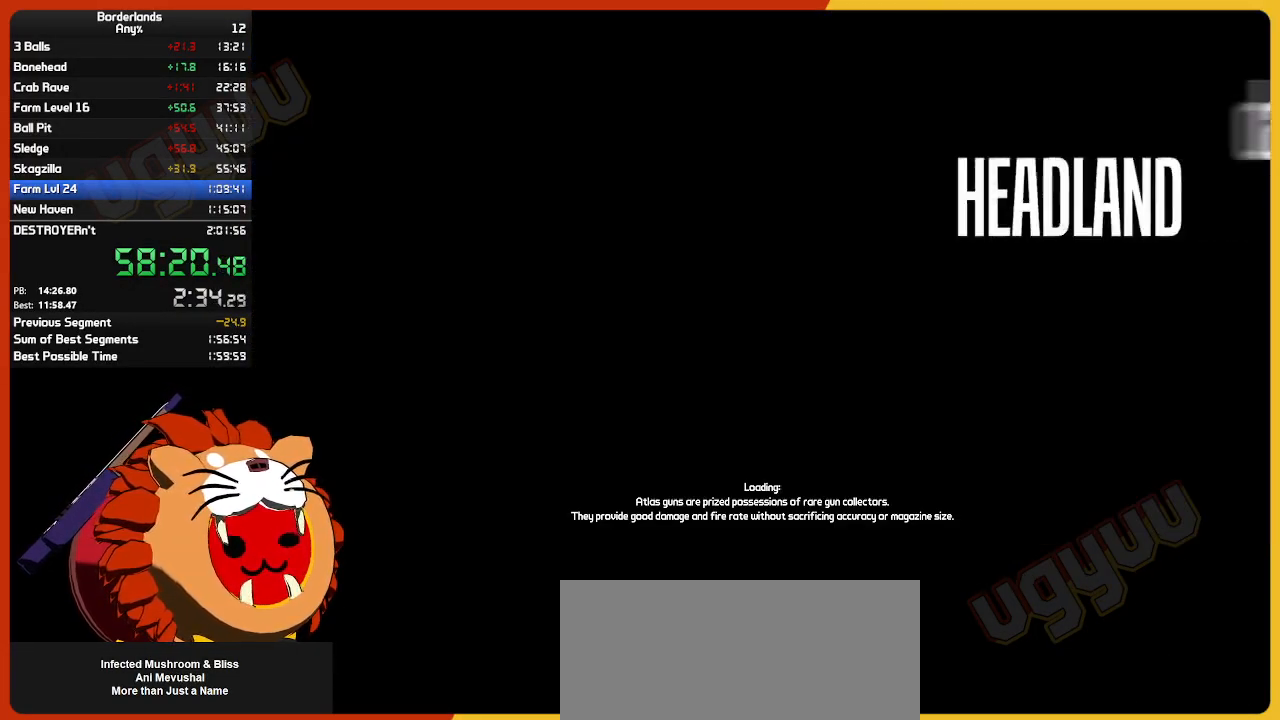
{"keys": [], "mouse": [], "mouse_move": "still", "events": []}
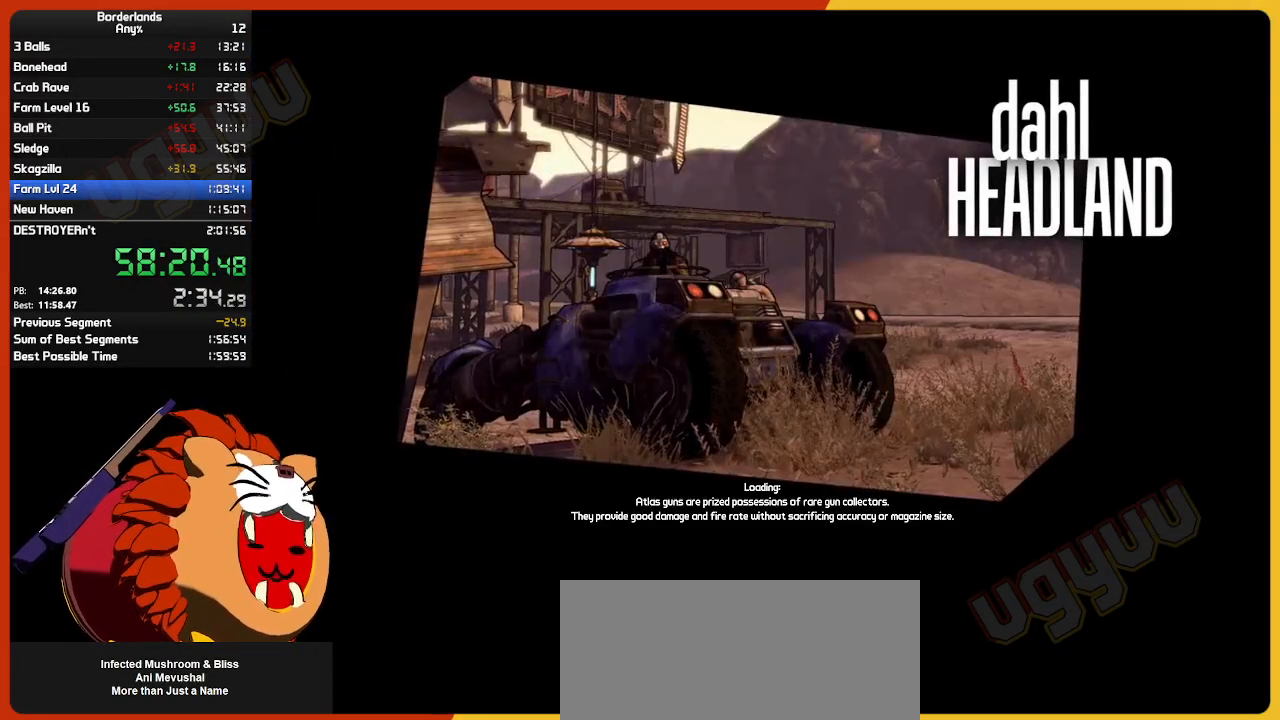
{"keys": [], "mouse": [], "mouse_move": "down-left", "events": []}
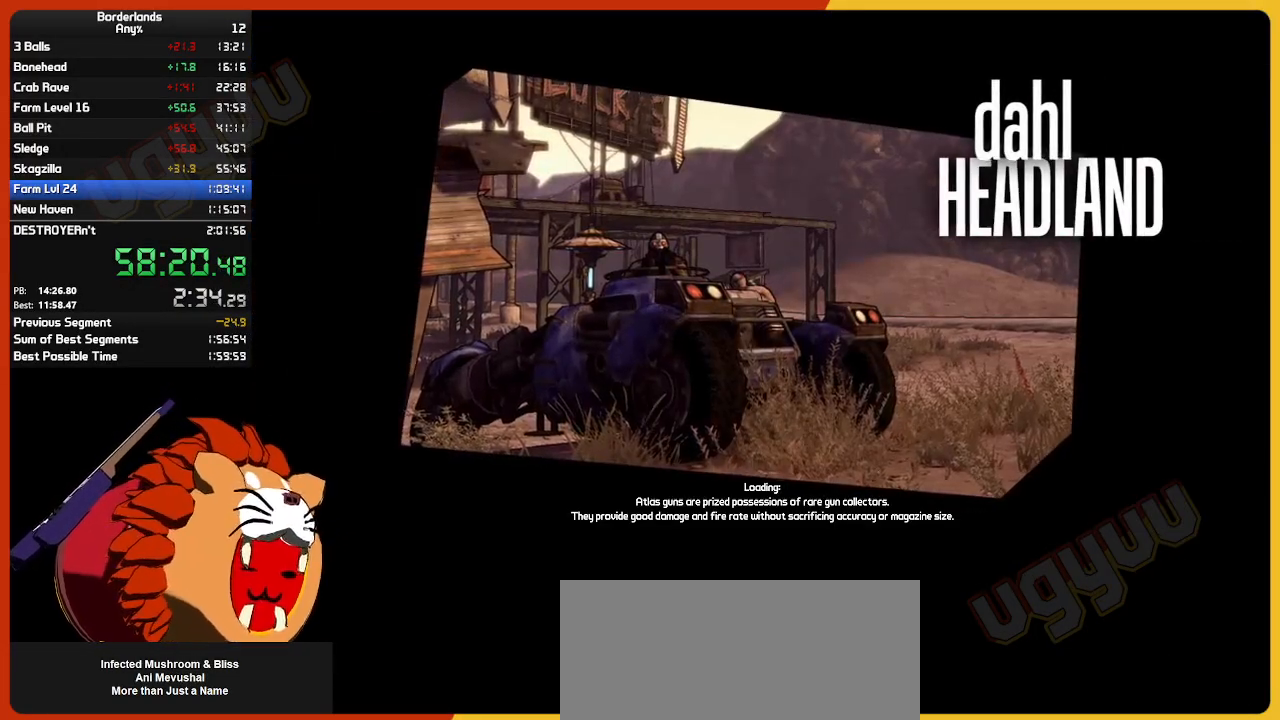
{"keys": [], "mouse": [], "mouse_move": "still", "events": []}
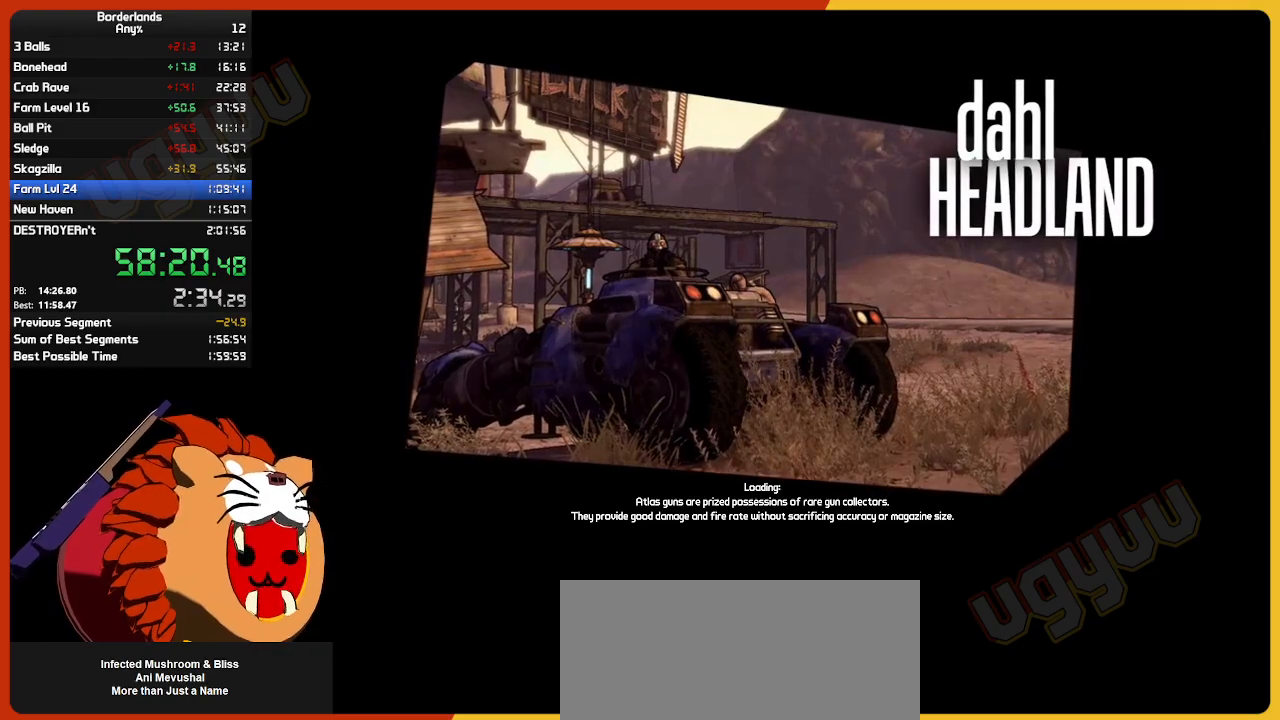
{"keys": [], "mouse": [], "mouse_move": "still", "events": []}
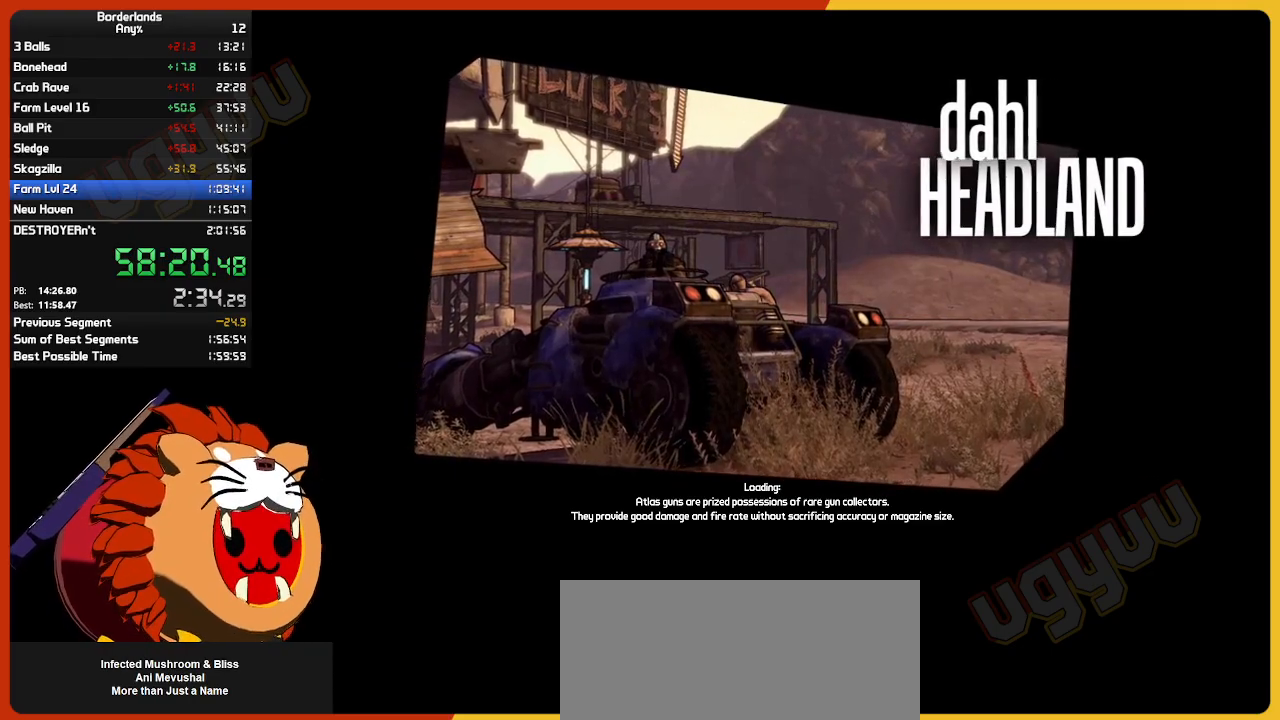
{"keys": [], "mouse": [], "mouse_move": "still", "events": []}
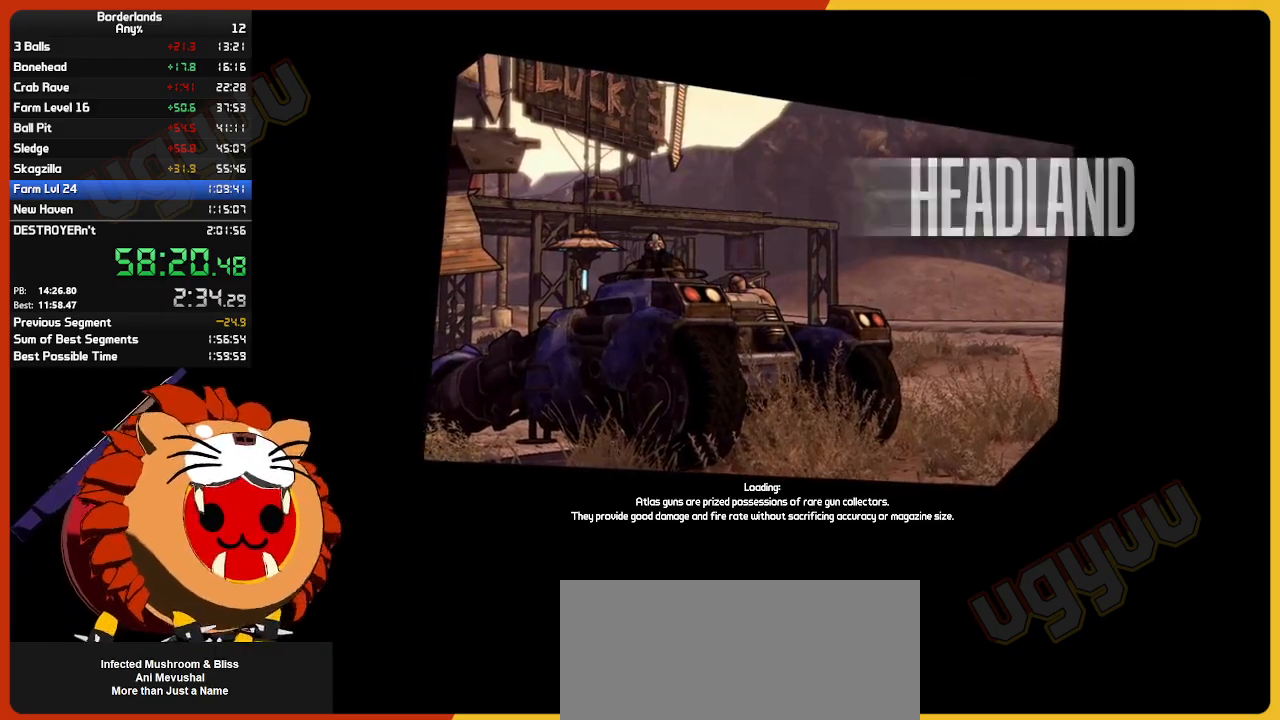
{"keys": [], "mouse": [], "mouse_move": "still", "events": []}
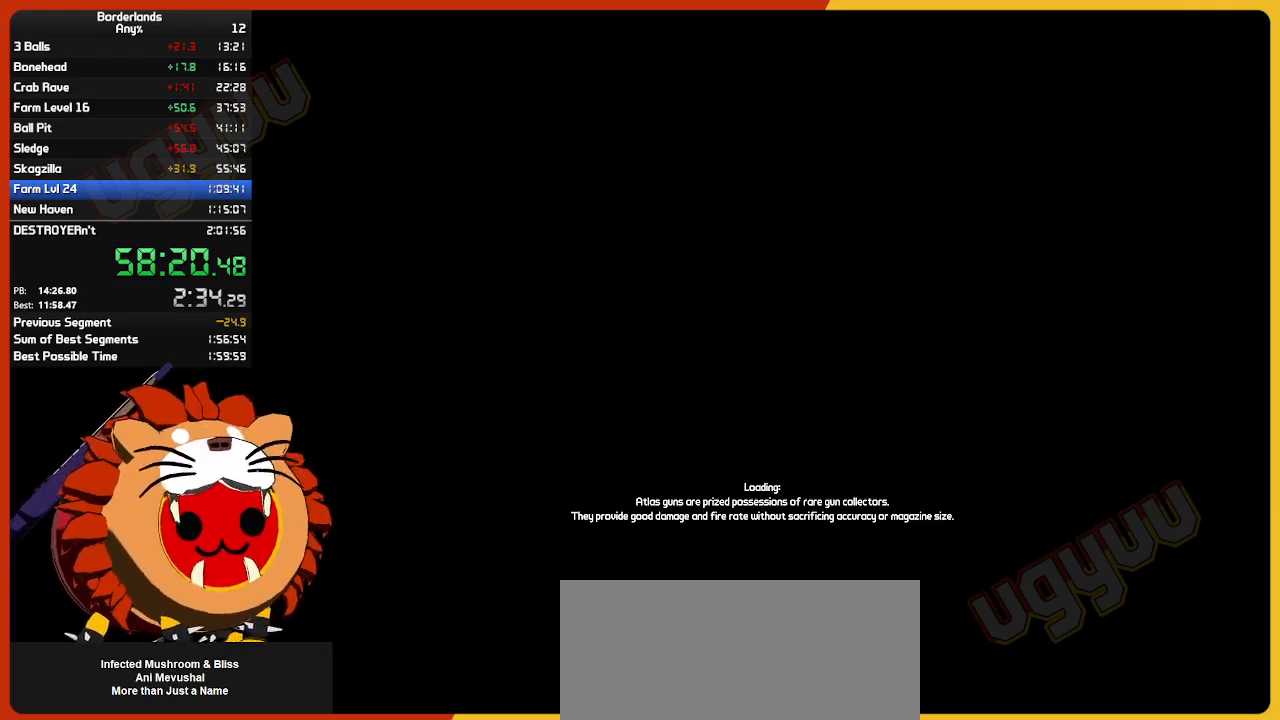
{"keys": [], "mouse": [], "mouse_move": "still", "events": []}
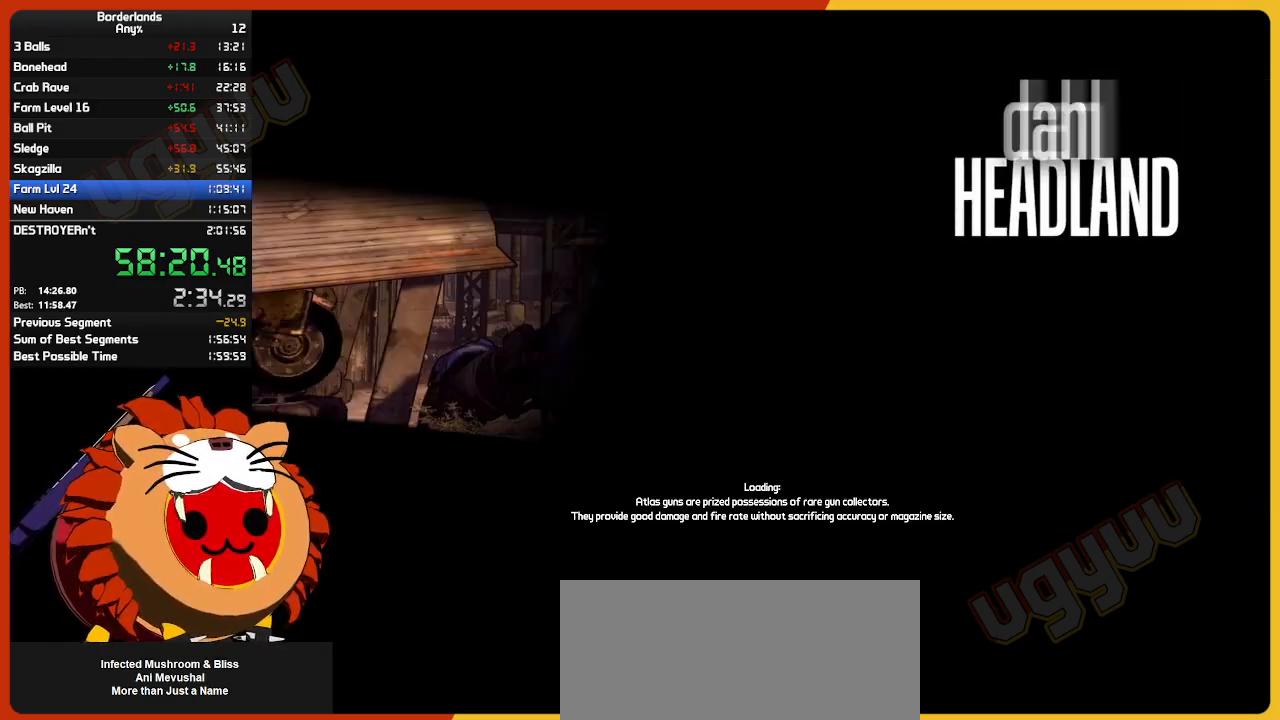
{"keys": [], "mouse": [], "mouse_move": "right", "events": []}
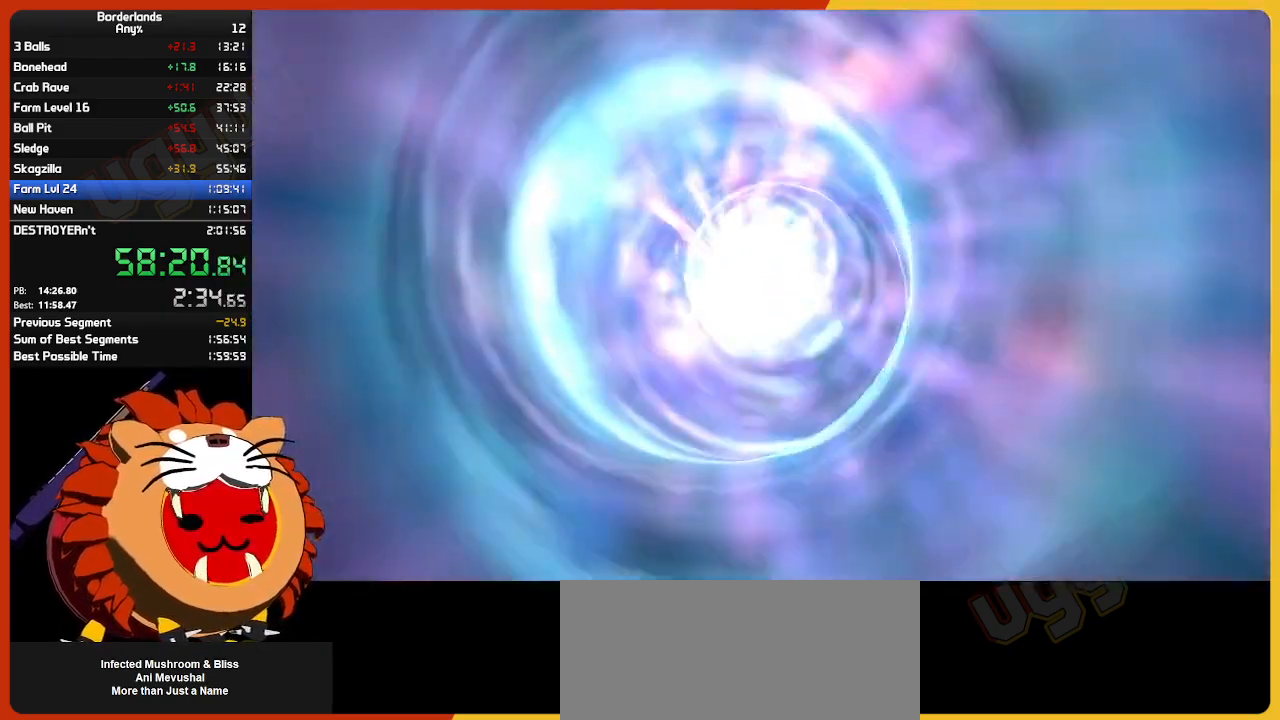
{"keys": [], "mouse": [], "mouse_move": "still", "events": []}
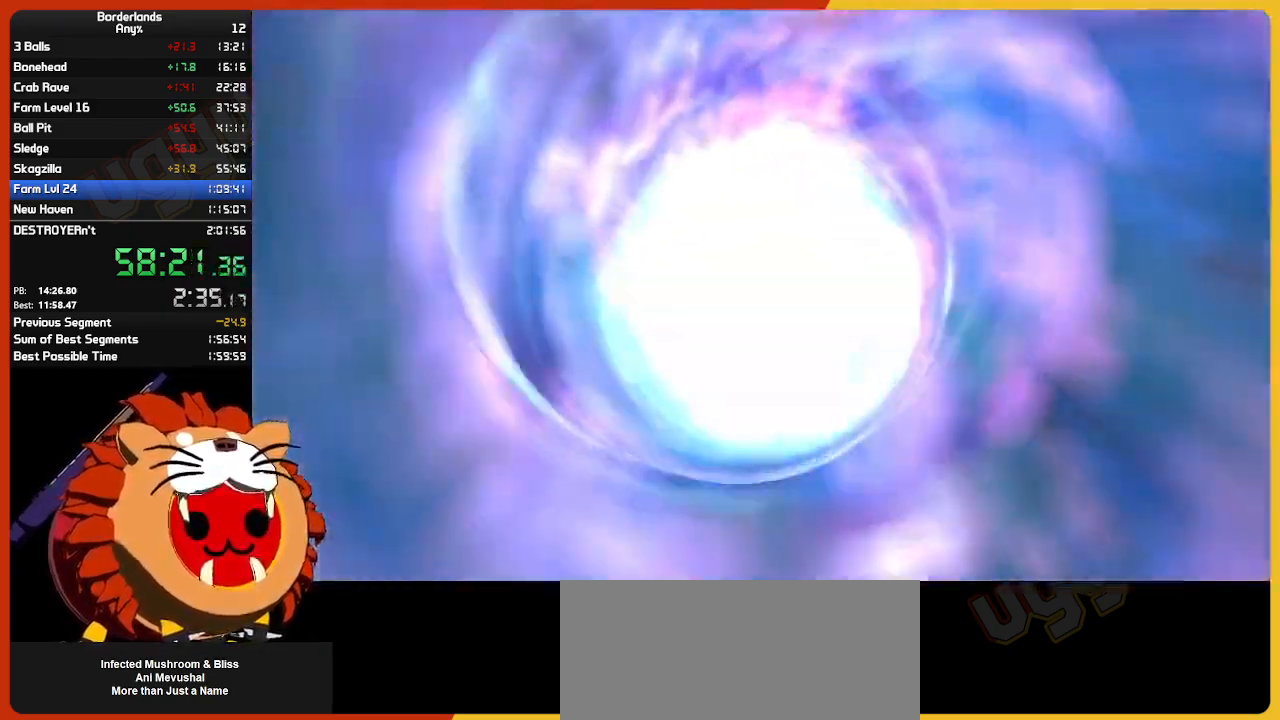
{"keys": [], "mouse": [], "mouse_move": "still", "events": []}
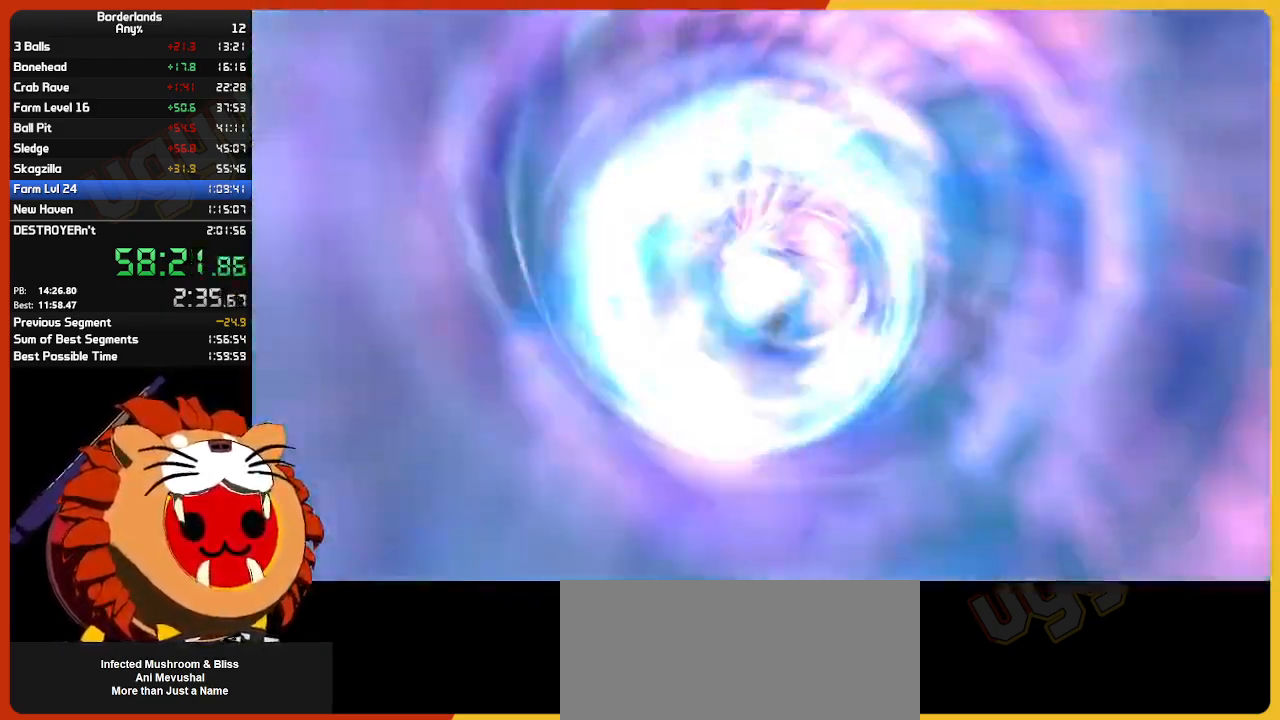
{"keys": [], "mouse": [], "mouse_move": "still", "events": []}
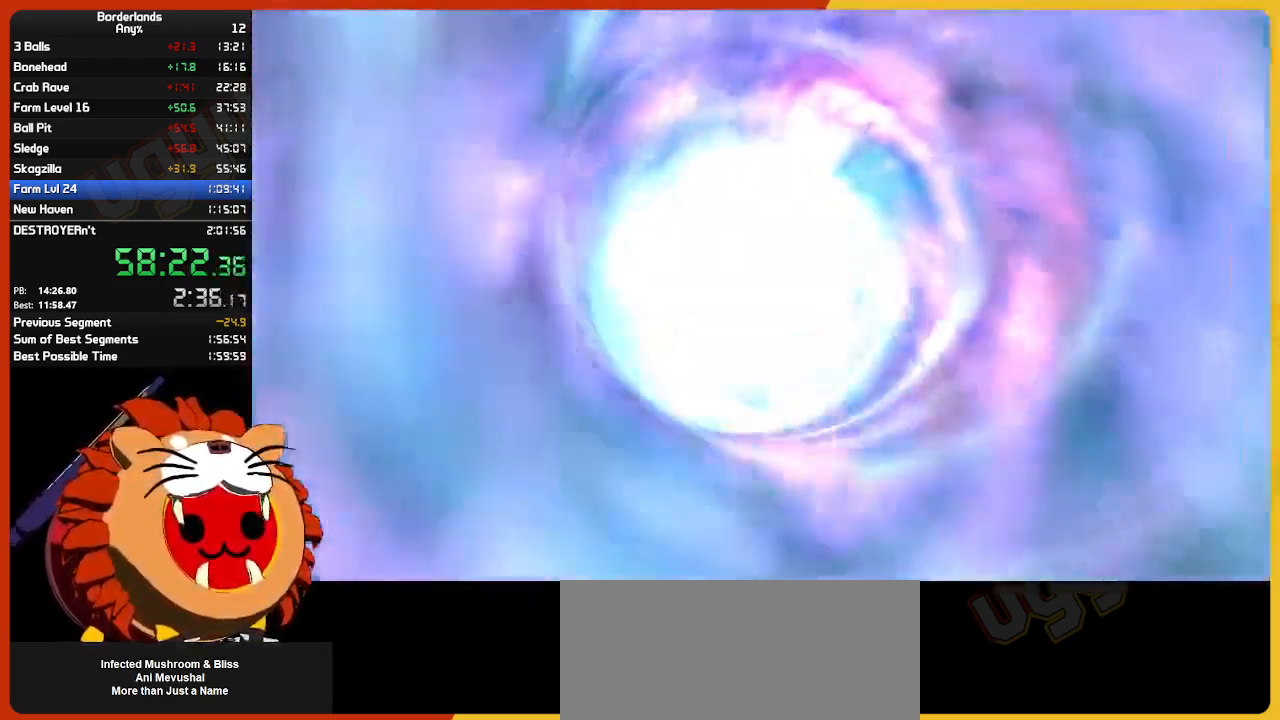
{"keys": [], "mouse": [], "mouse_move": "still", "events": []}
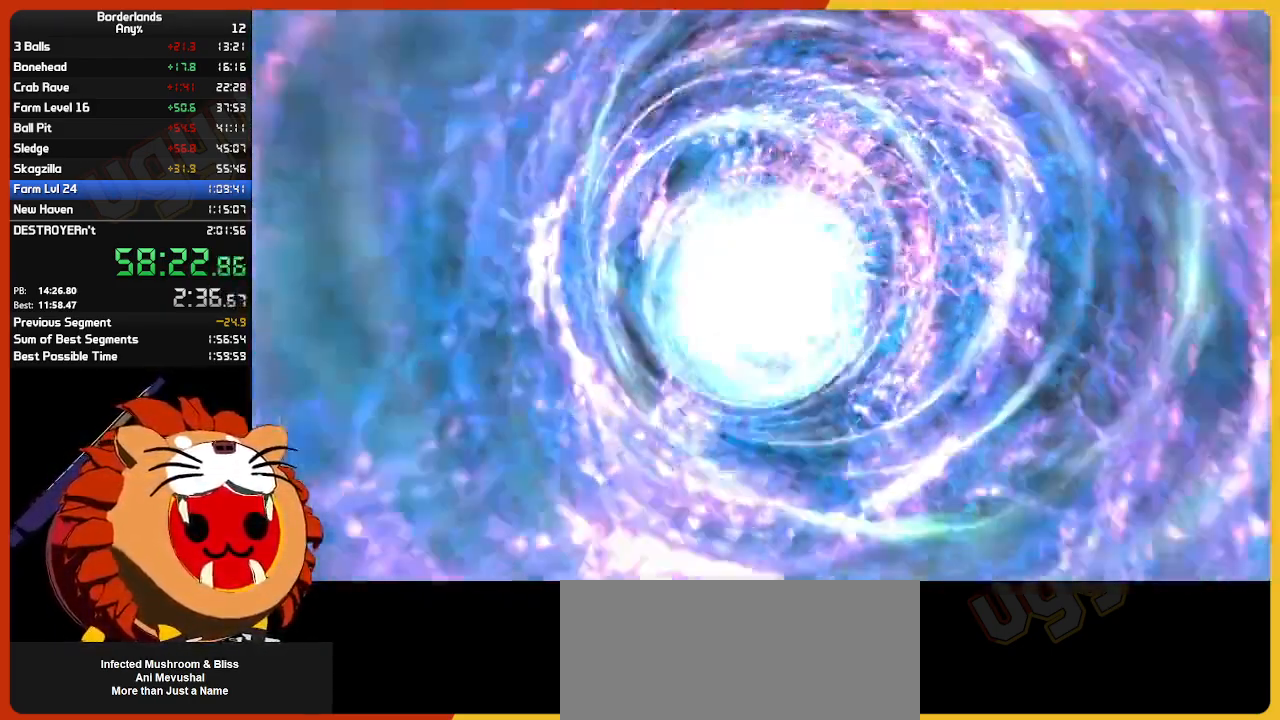
{"keys": [], "mouse": [], "mouse_move": "still", "events": []}